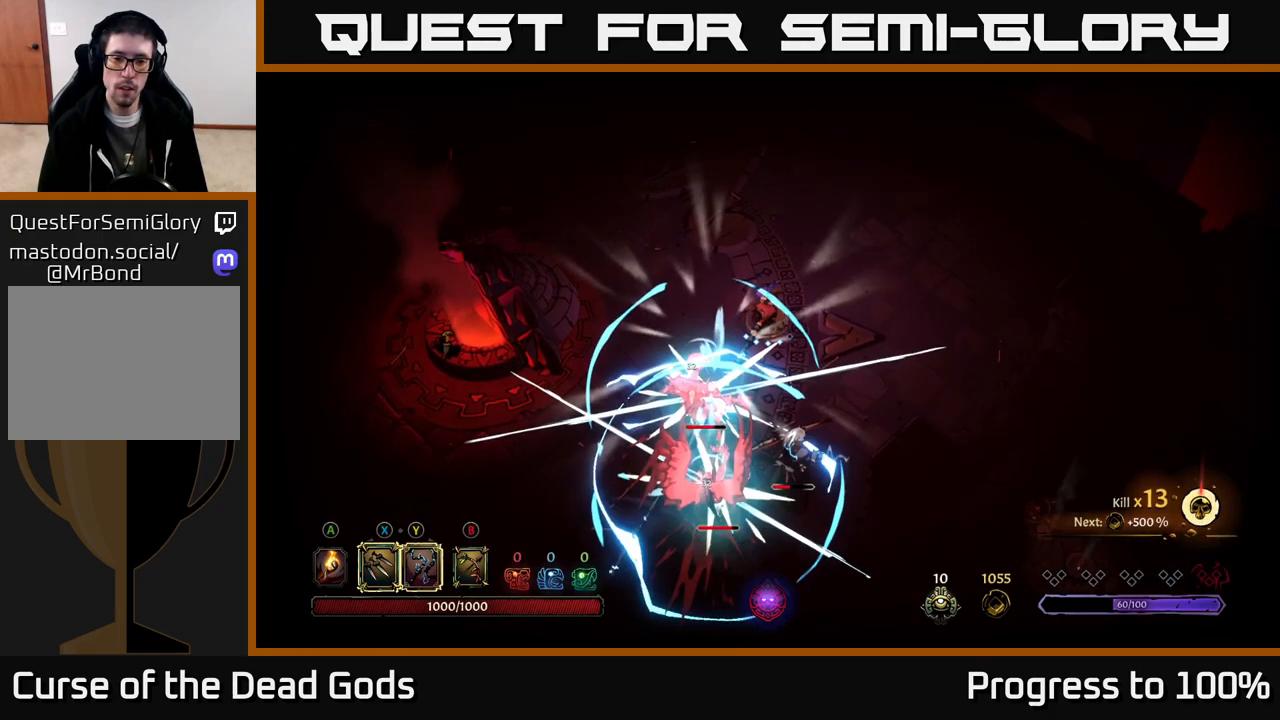
Gameplay with a controller (Xbox layout); each line is a JSON object with the inputs held at the frame after it. "events" lists button and stick changes between this image and that frame as [ms after this image, input, new state], when the widget could be followed in between.
{"buttons": [], "left_stick": "down", "right_stick": "center", "events": [[167, "X", "down"], [300, "X", "up"]]}
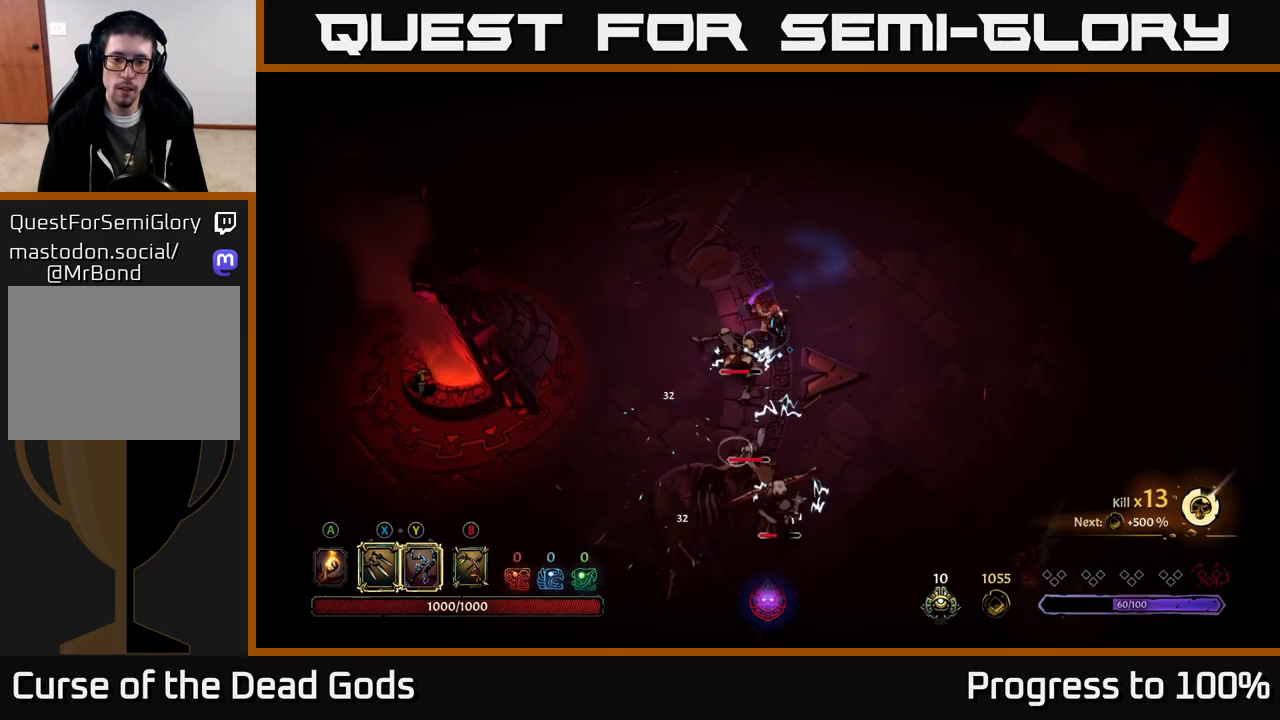
{"buttons": [], "left_stick": "down", "right_stick": "center", "events": [[67, "X", "down"], [233, "X", "up"], [367, "Y", "down"], [450, "Y", "up"]]}
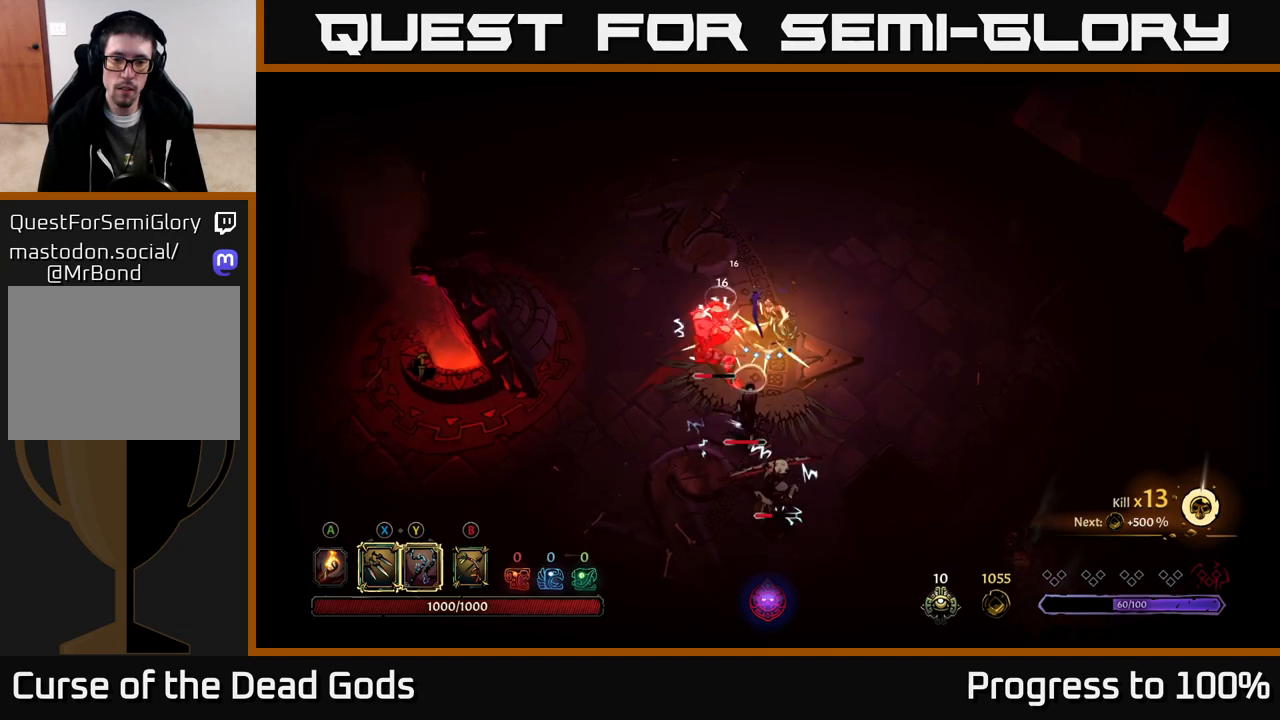
{"buttons": [], "left_stick": "center", "right_stick": "center", "events": [[500, "left_stick", "center"]]}
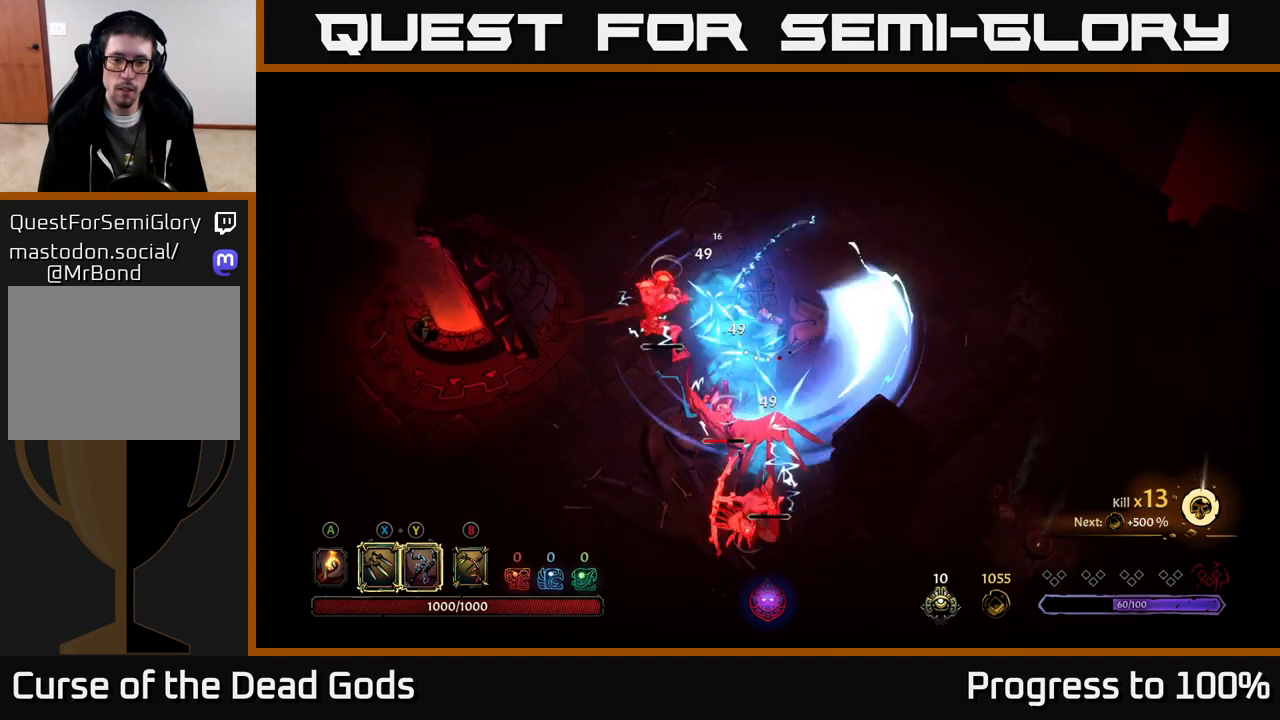
{"buttons": [], "left_stick": "center", "right_stick": "center", "events": [[333, "left_stick", "down"], [467, "left_stick", "center"]]}
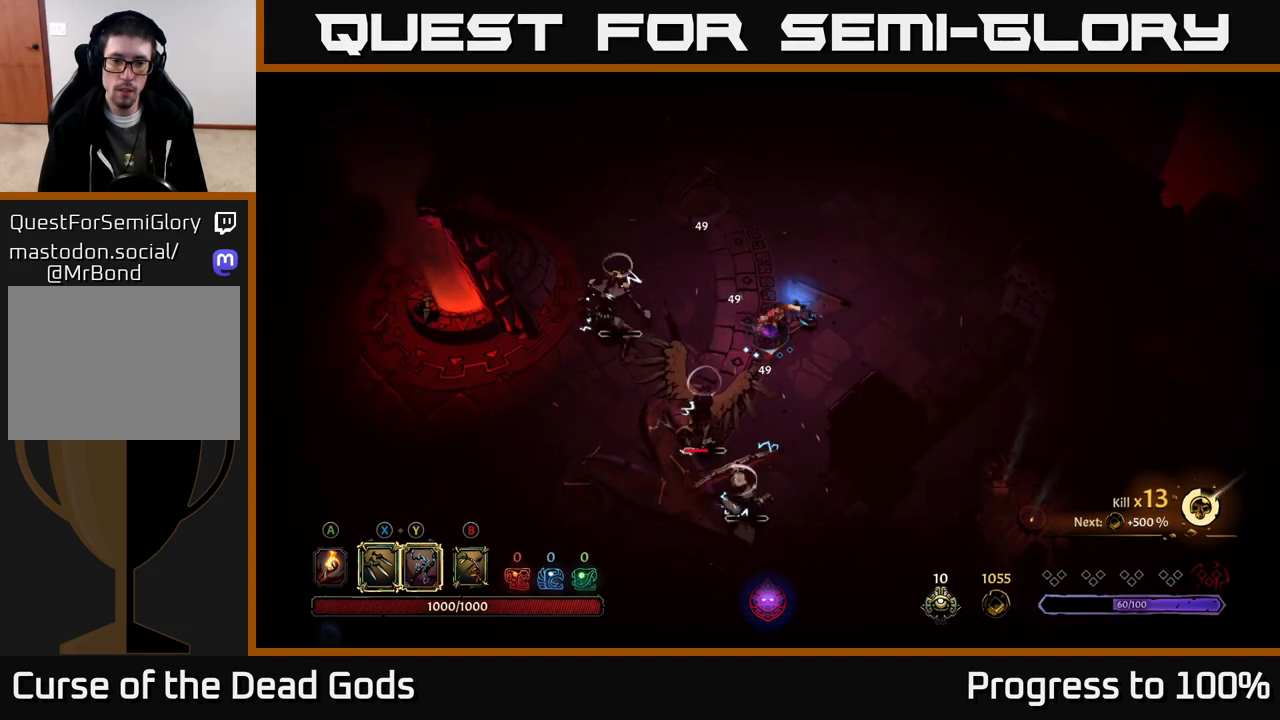
{"buttons": [], "left_stick": "down-left", "right_stick": "center", "events": [[17, "Y", "down"], [50, "left_stick", "down-left"], [83, "Y", "up"]]}
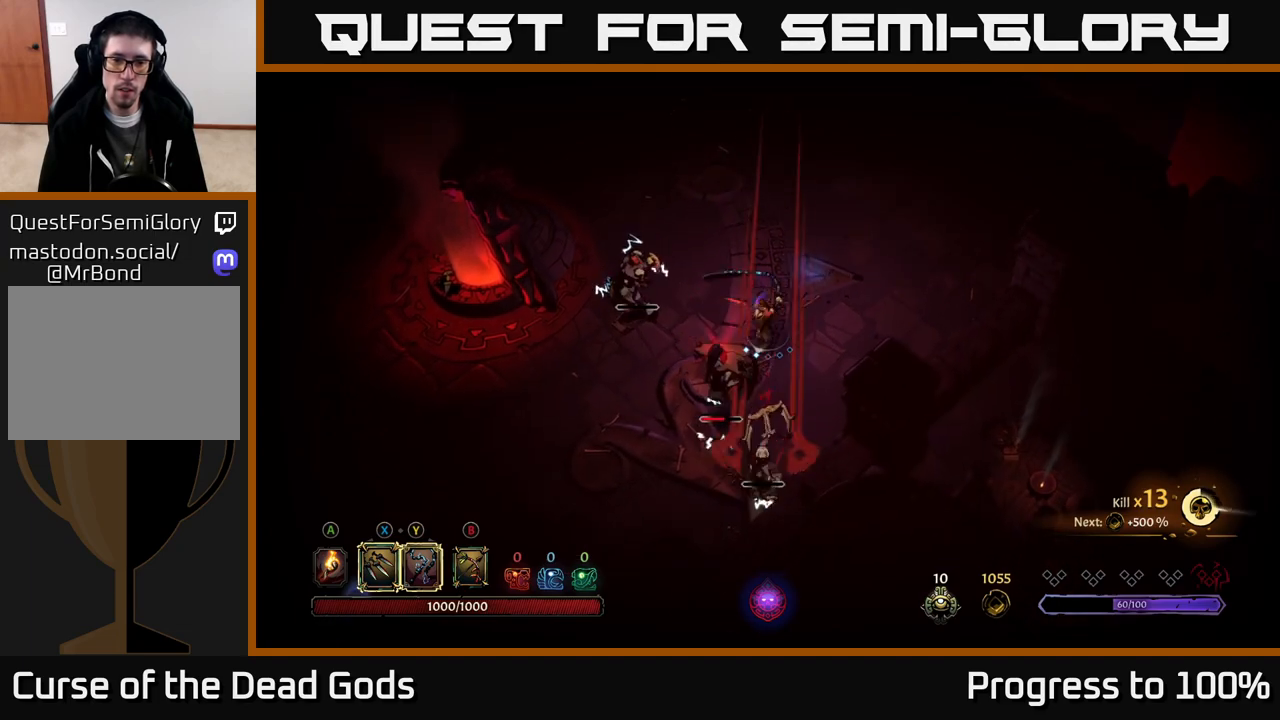
{"buttons": [], "left_stick": "down-left", "right_stick": "center", "events": [[183, "R2", "down"], [300, "R2", "up"]]}
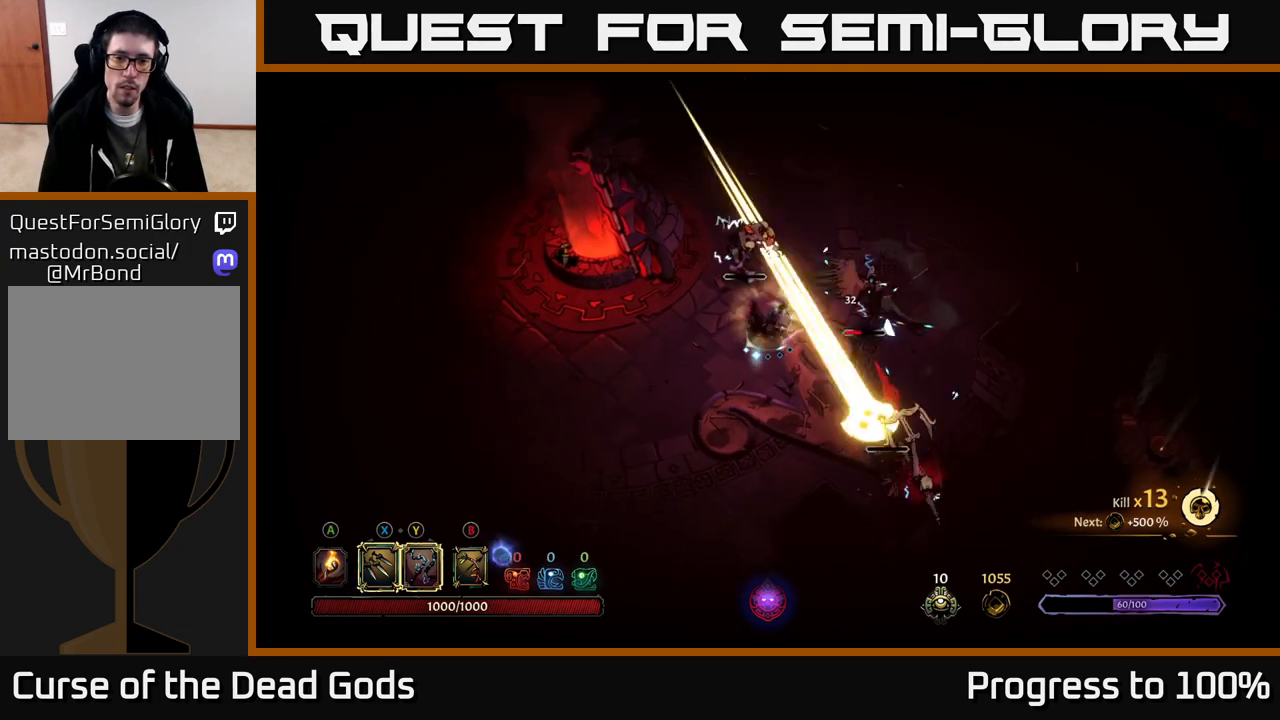
{"buttons": [], "left_stick": "down-left", "right_stick": "center", "events": []}
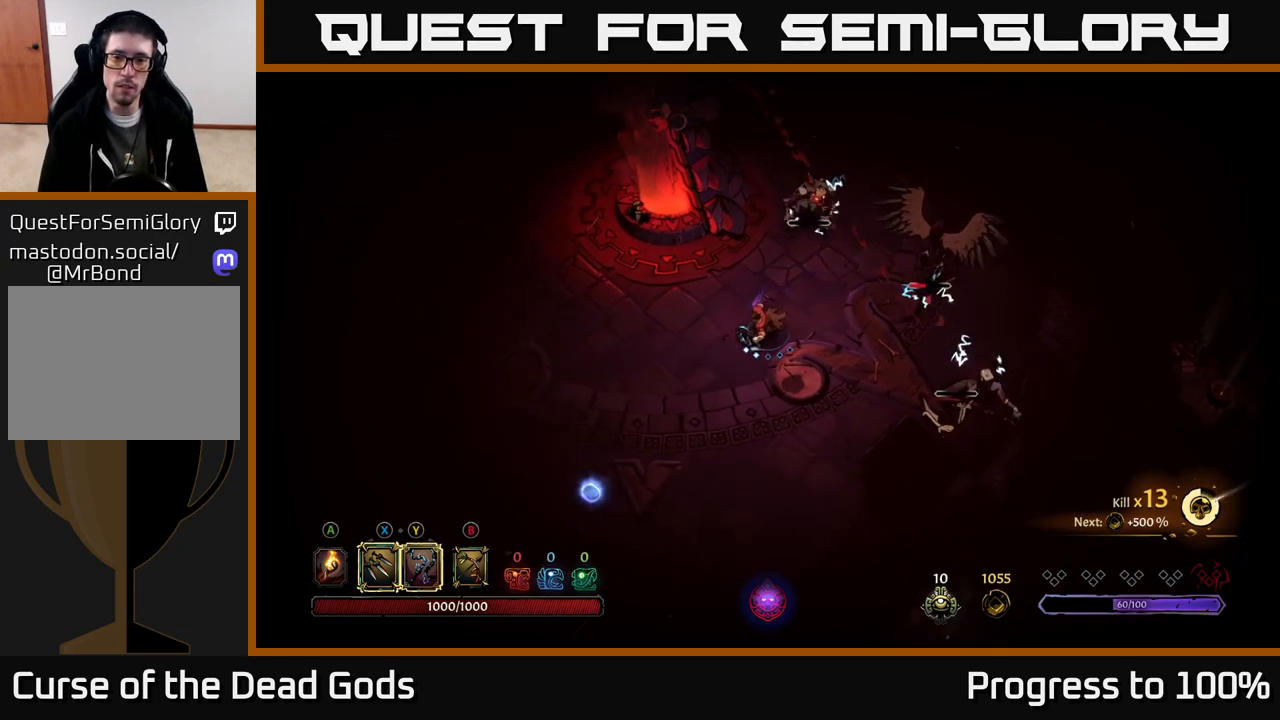
{"buttons": [], "left_stick": "down-right", "right_stick": "center", "events": [[233, "left_stick", "down"], [400, "left_stick", "down-right"]]}
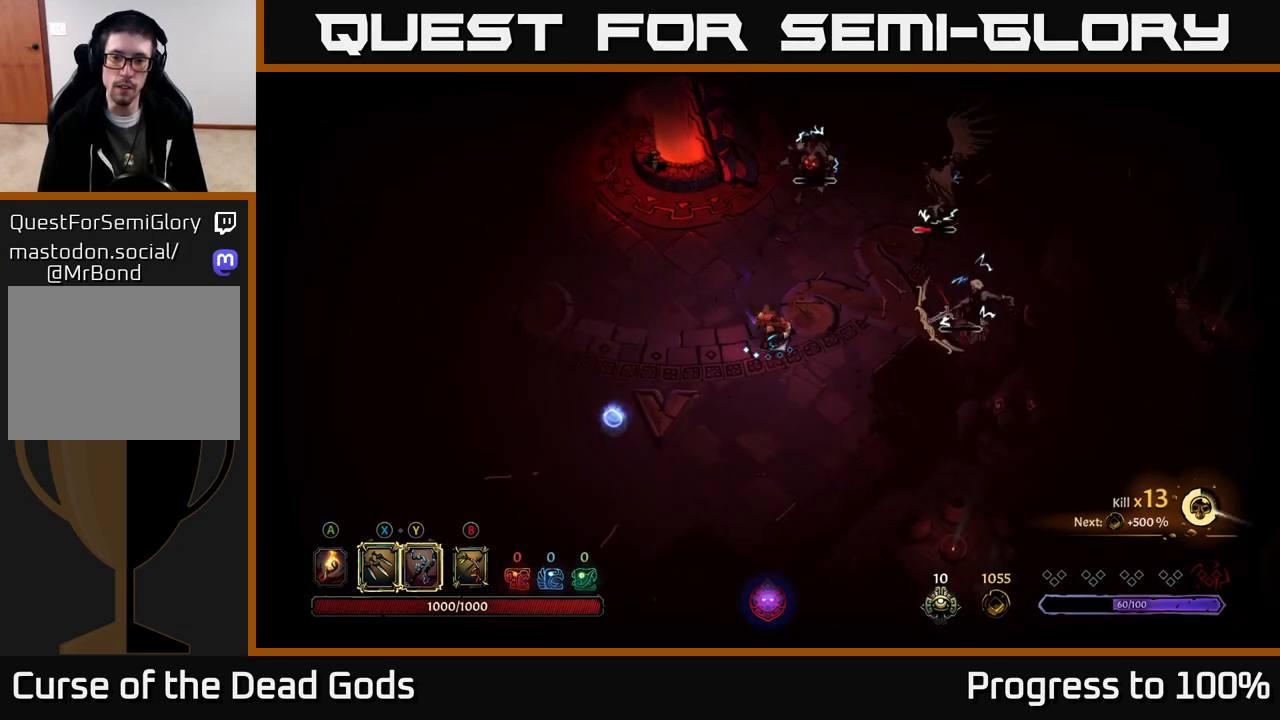
{"buttons": [], "left_stick": "right", "right_stick": "center", "events": [[50, "left_stick", "right"], [350, "X", "down"], [417, "X", "up"]]}
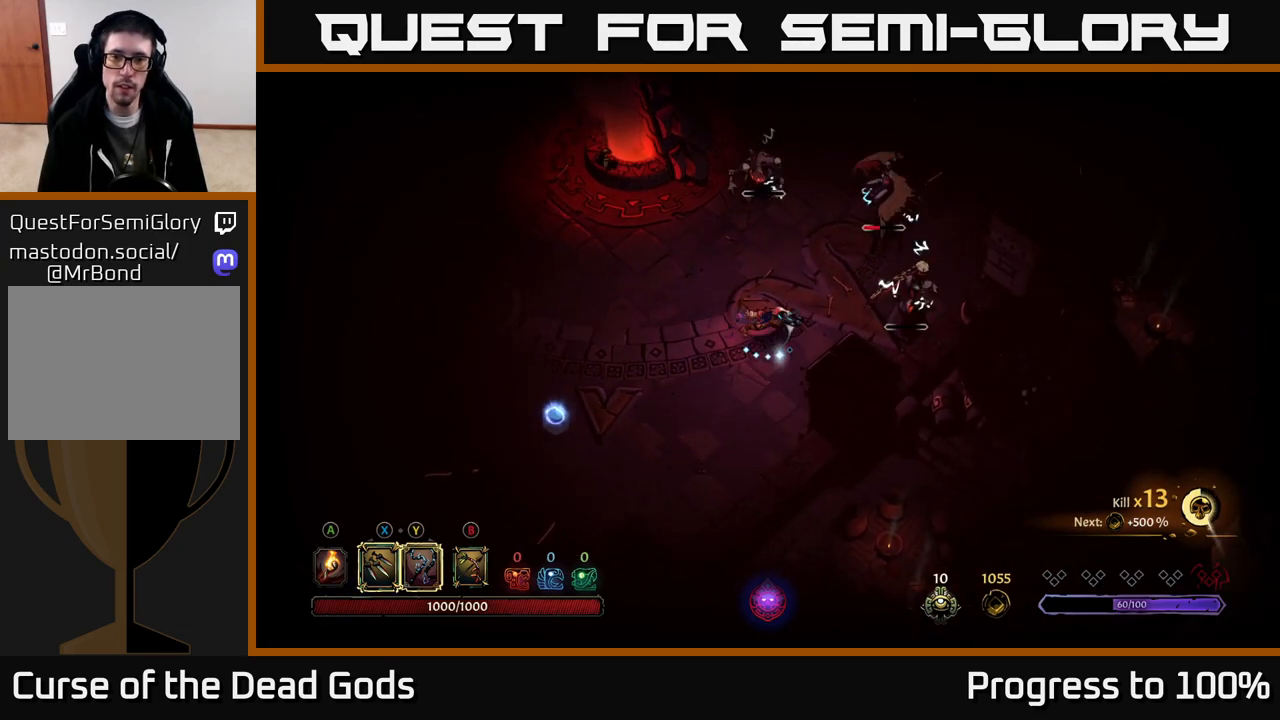
{"buttons": [], "left_stick": "up", "right_stick": "center", "events": [[233, "X", "down"], [283, "left_stick", "up"], [333, "X", "up"]]}
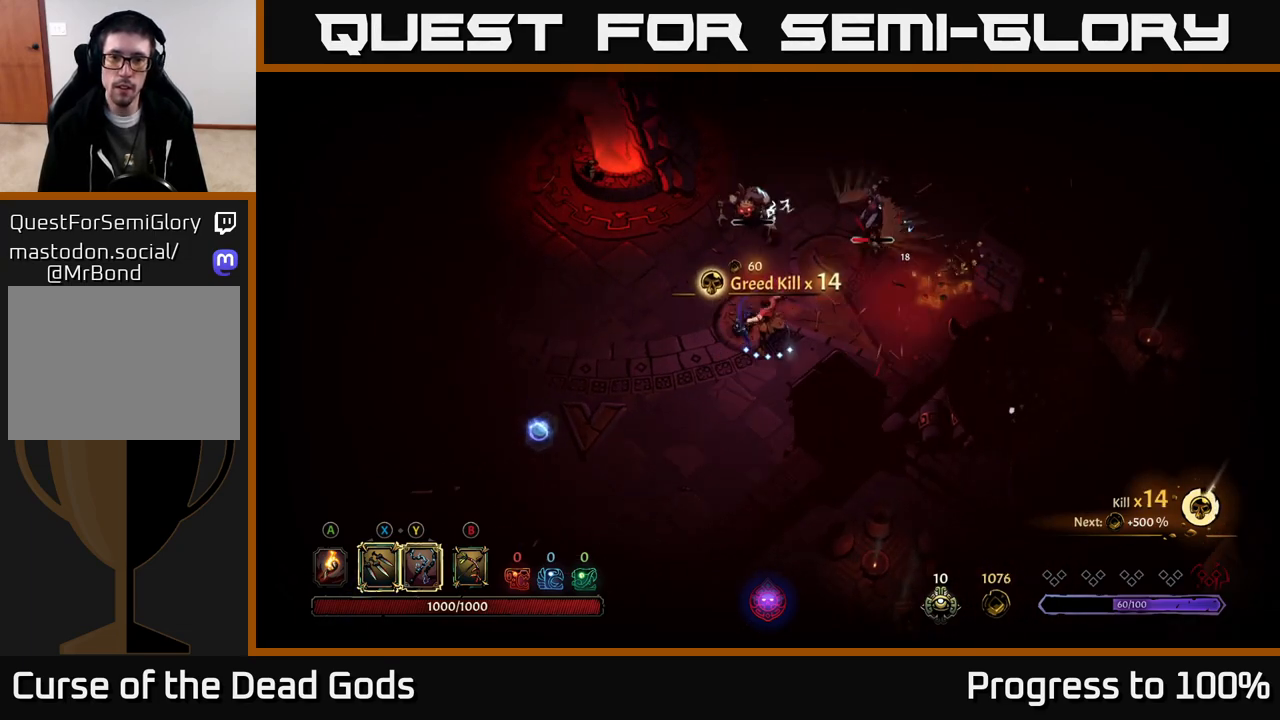
{"buttons": [], "left_stick": "up-right", "right_stick": "center", "events": [[100, "left_stick", "up-right"], [133, "X", "down"], [200, "X", "up"]]}
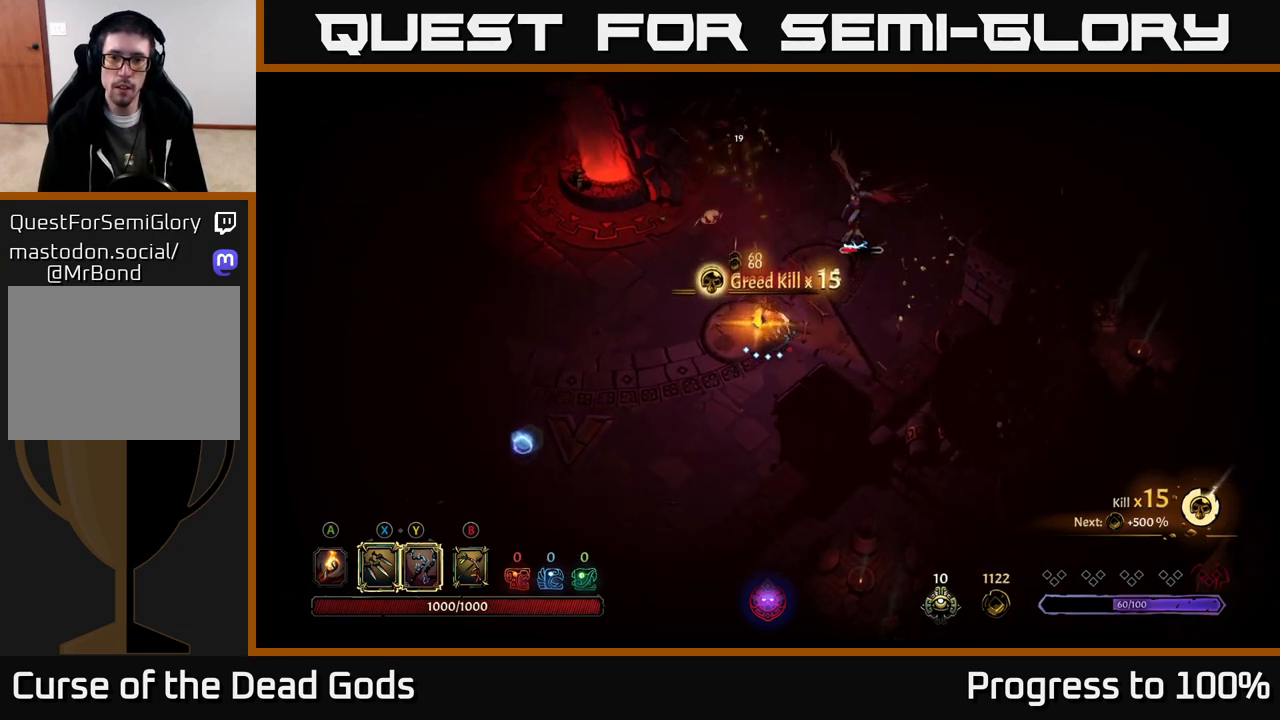
{"buttons": [], "left_stick": "up-right", "right_stick": "center", "events": [[250, "left_stick", "center"], [450, "Y", "down"], [483, "left_stick", "up-right"], [500, "Y", "up"]]}
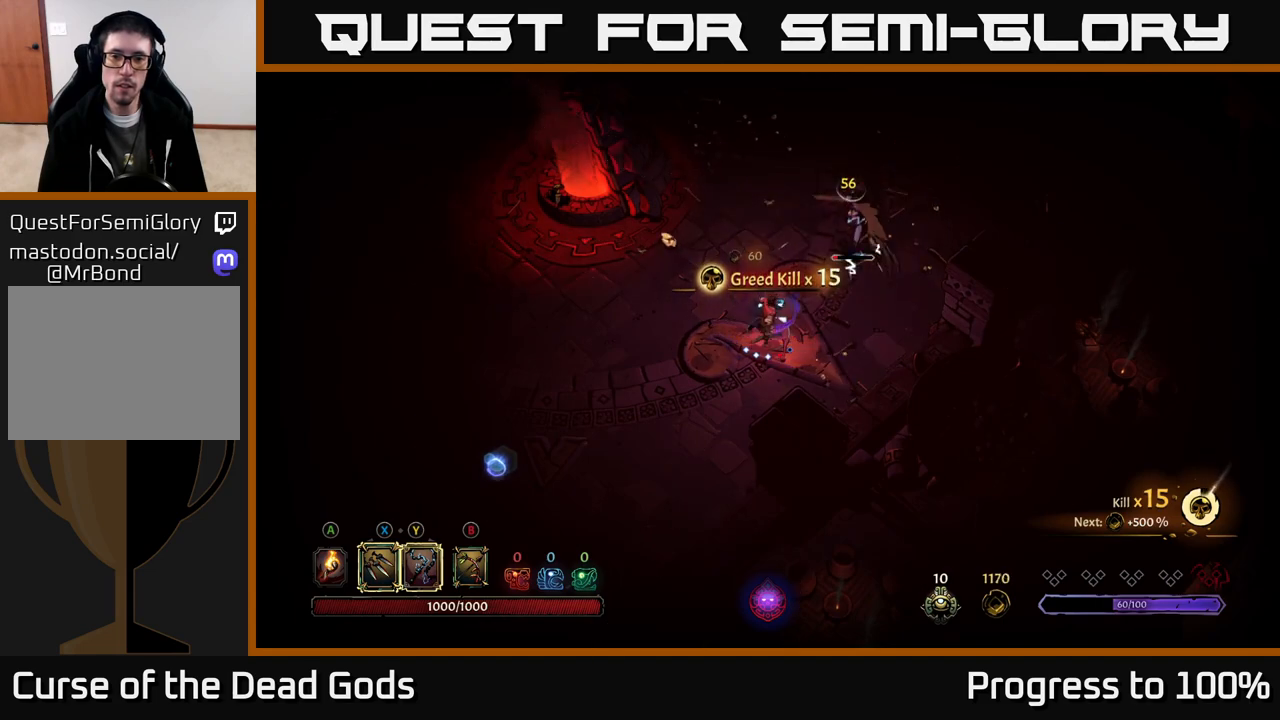
{"buttons": [], "left_stick": "center", "right_stick": "center", "events": [[483, "left_stick", "center"]]}
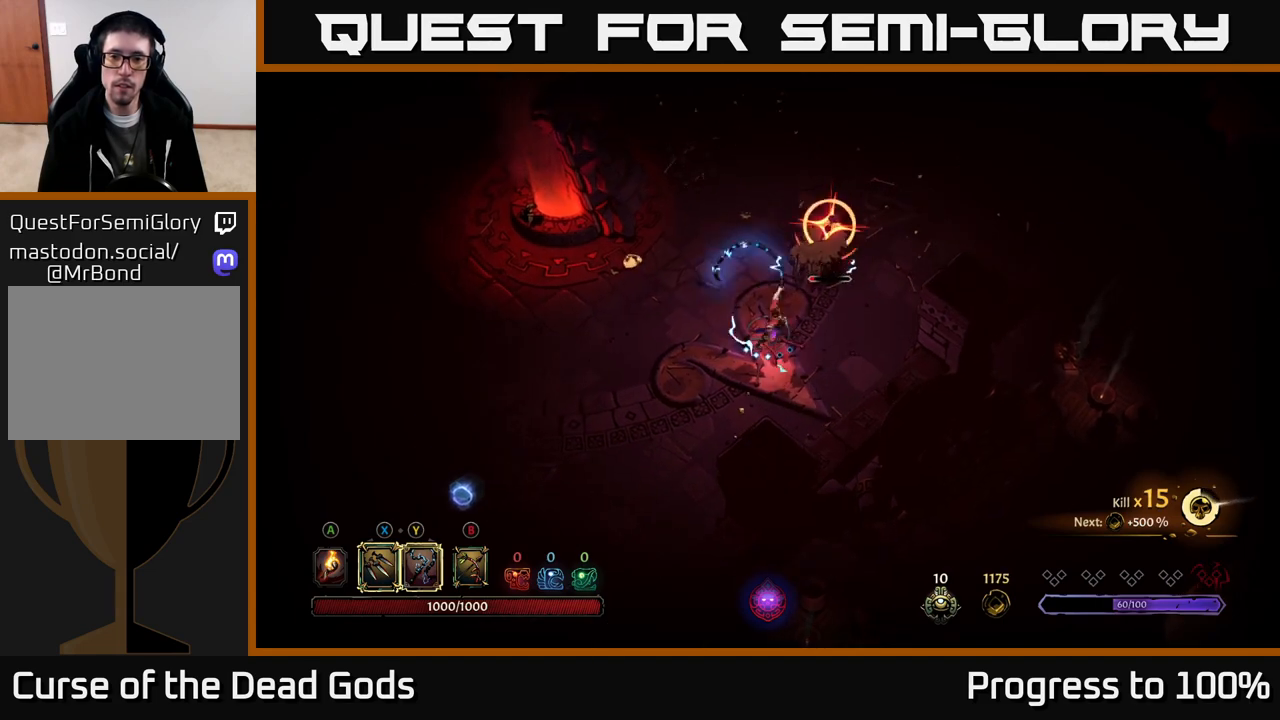
{"buttons": [], "left_stick": "center", "right_stick": "center", "events": []}
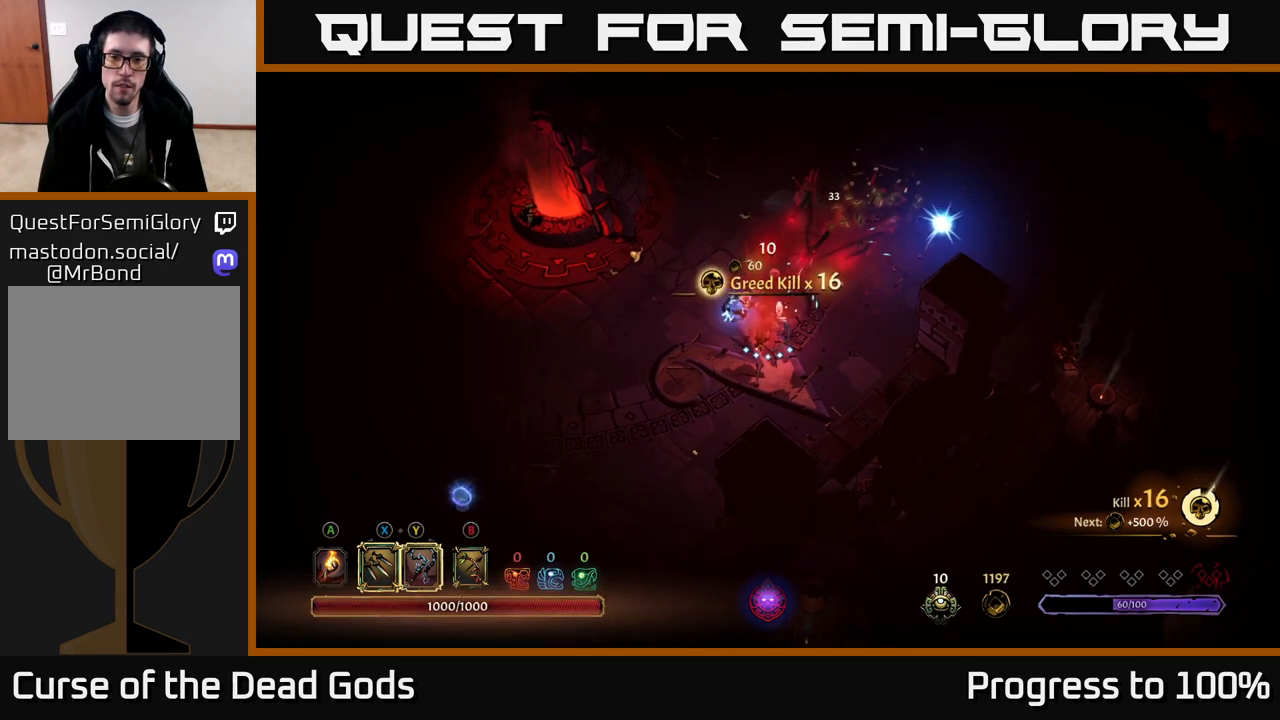
{"buttons": [], "left_stick": "up-right", "right_stick": "center", "events": [[83, "left_stick", "up-right"]]}
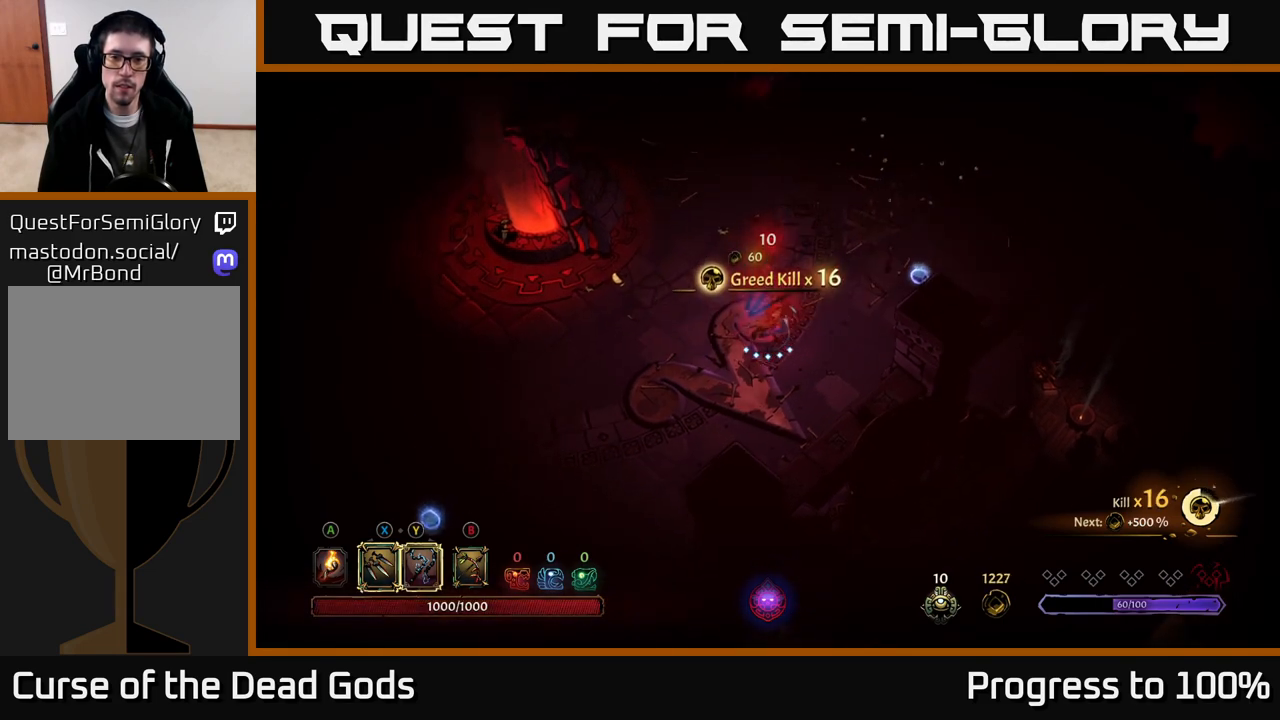
{"buttons": [], "left_stick": "up-right", "right_stick": "center", "events": []}
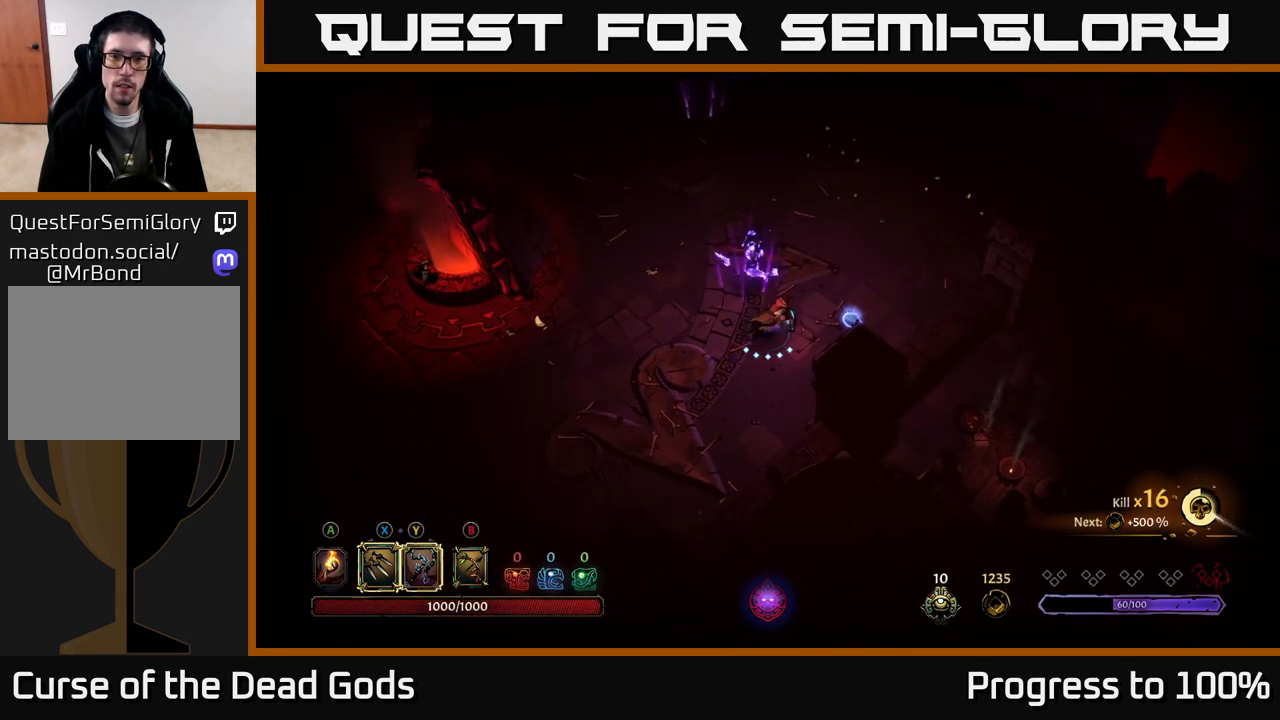
{"buttons": ["Y"], "left_stick": "up", "right_stick": "center", "events": [[183, "left_stick", "up"], [217, "Y", "down"]]}
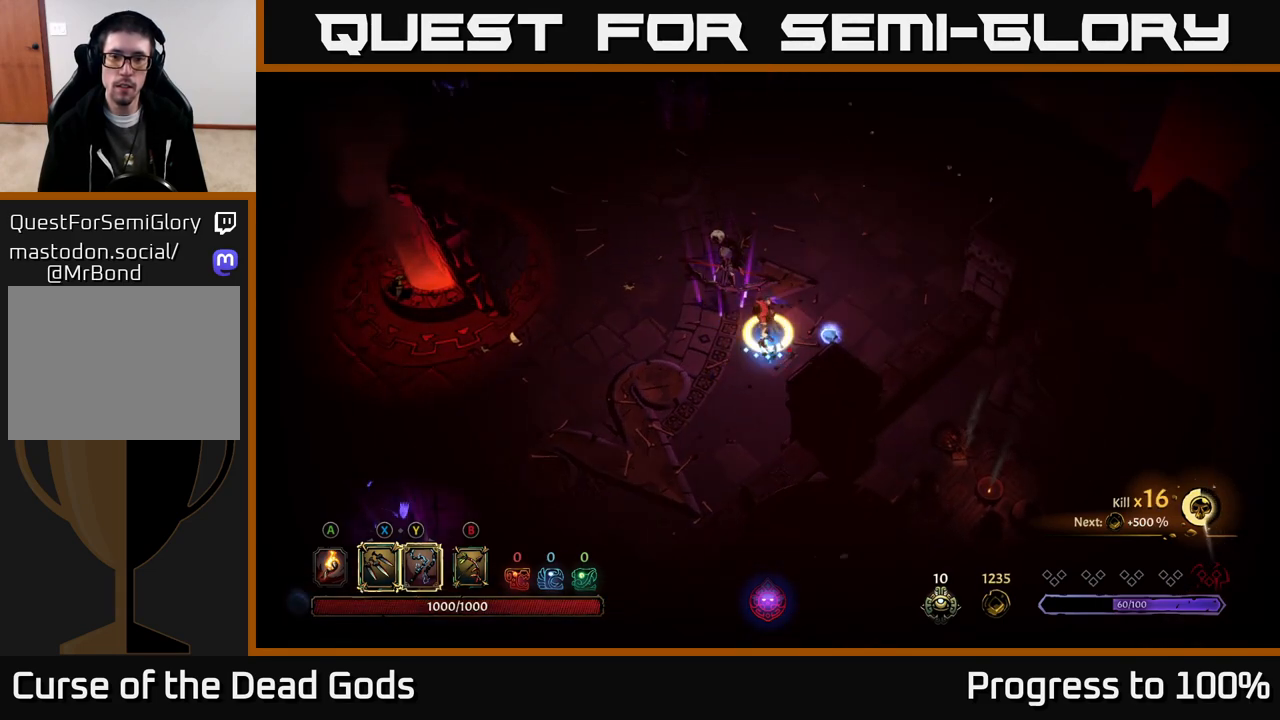
{"buttons": [], "left_stick": "up", "right_stick": "center", "events": [[17, "Y", "up"]]}
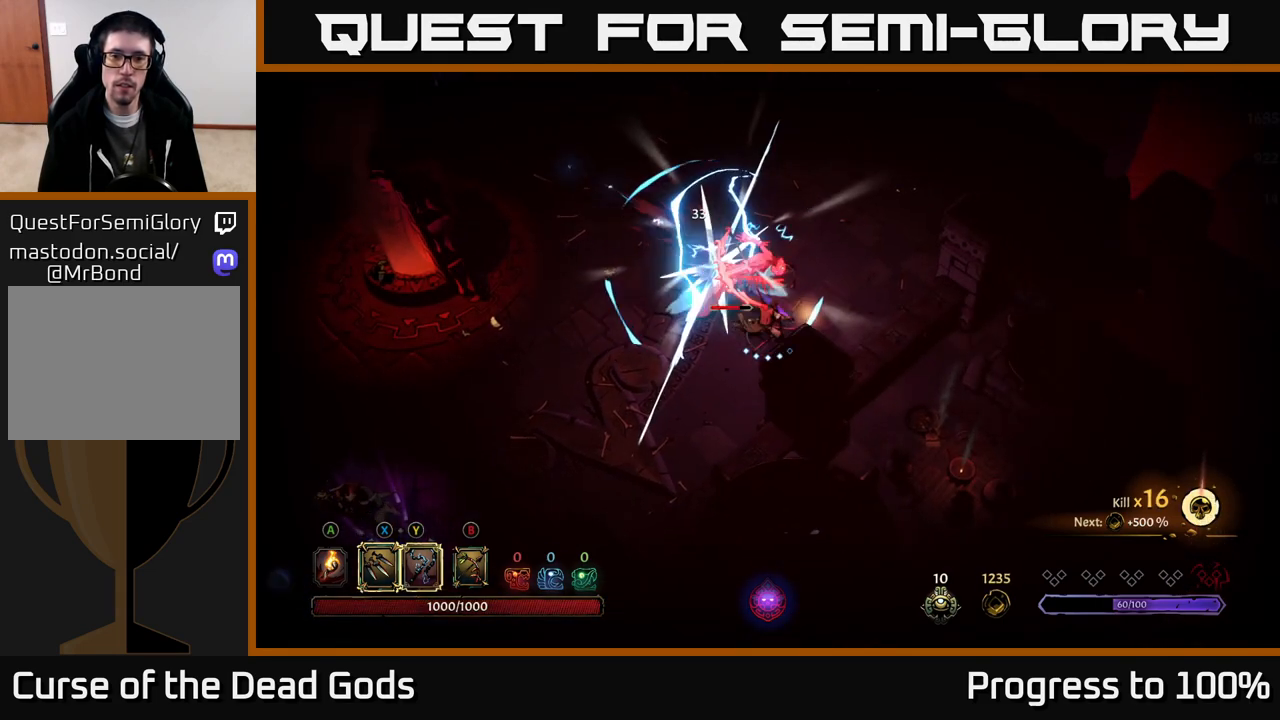
{"buttons": [], "left_stick": "up", "right_stick": "center", "events": [[133, "X", "down"], [283, "X", "up"]]}
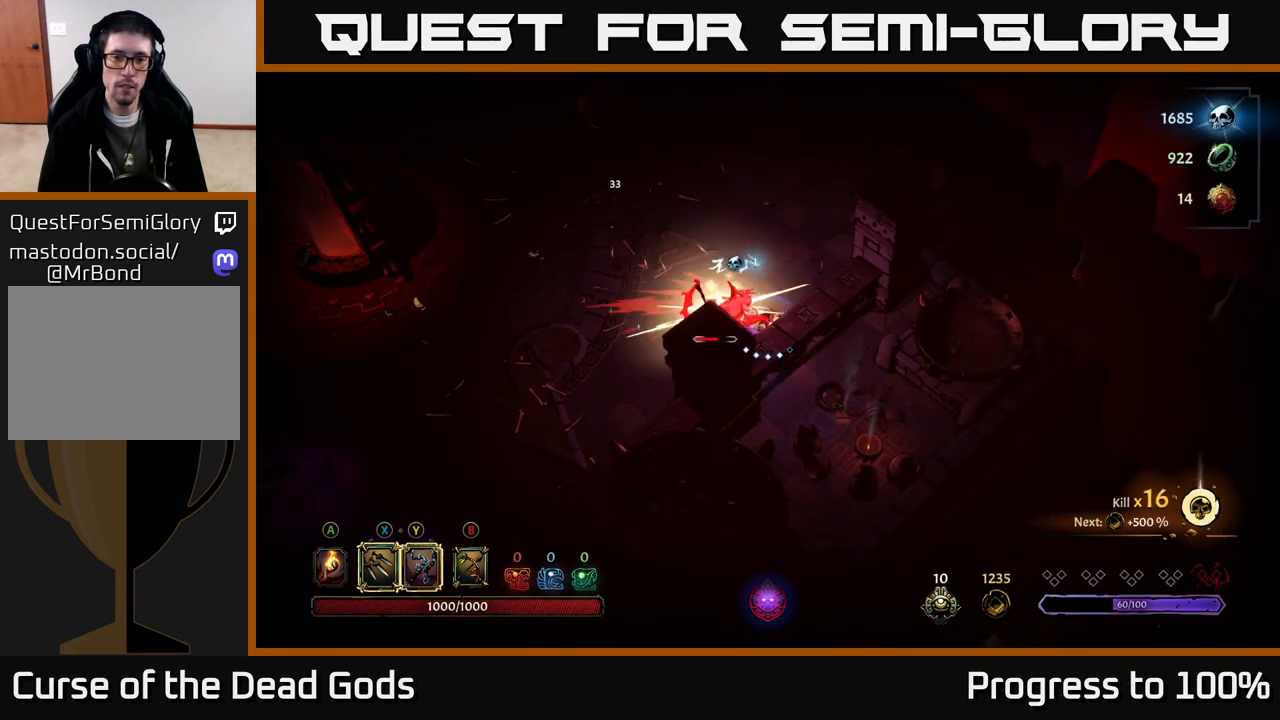
{"buttons": [], "left_stick": "left", "right_stick": "center", "events": [[17, "X", "down"], [83, "left_stick", "up-left"], [167, "X", "up"], [283, "Y", "down"], [283, "left_stick", "left"], [383, "Y", "up"]]}
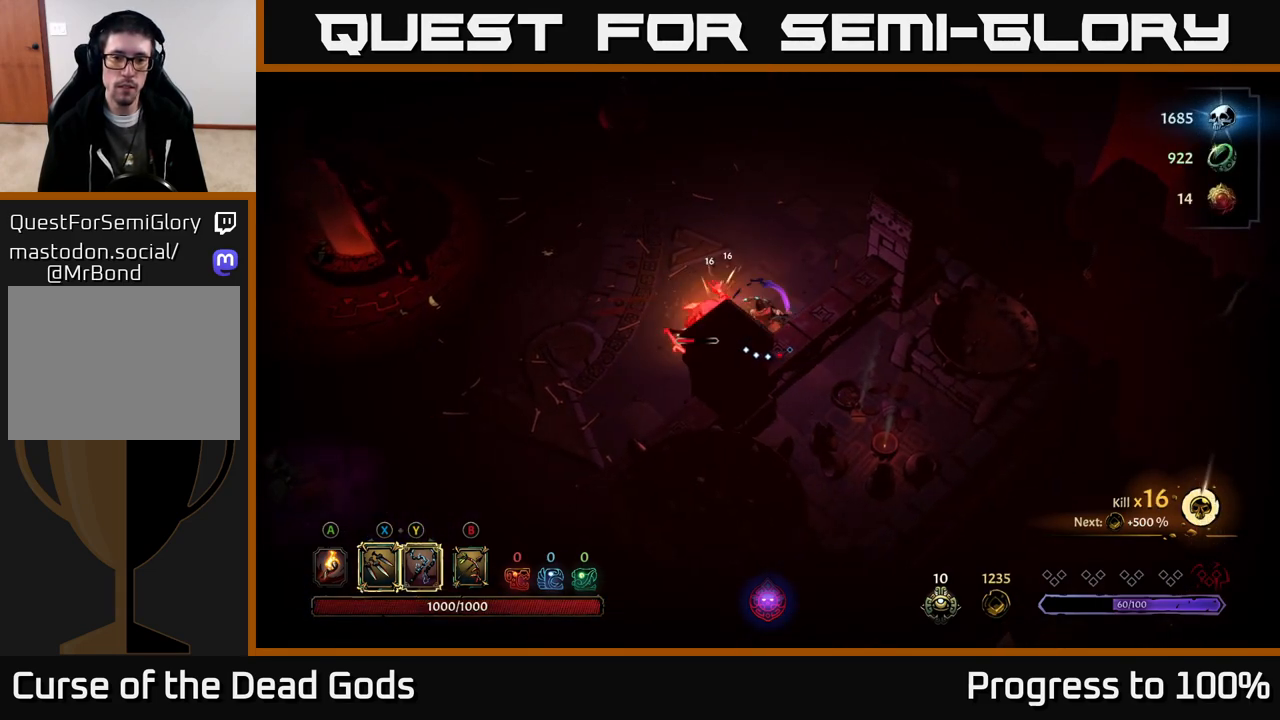
{"buttons": [], "left_stick": "left", "right_stick": "center", "events": [[133, "left_stick", "center"], [267, "left_stick", "left"]]}
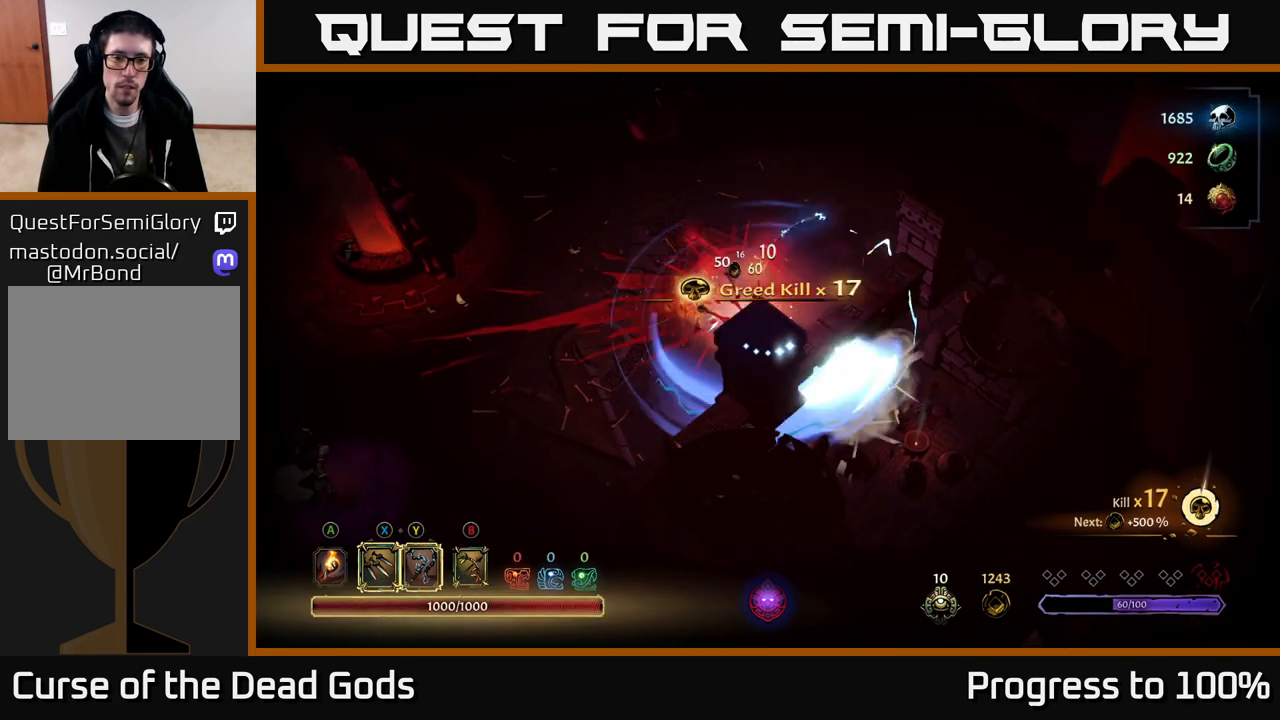
{"buttons": [], "left_stick": "up-left", "right_stick": "center", "events": [[267, "left_stick", "up-left"]]}
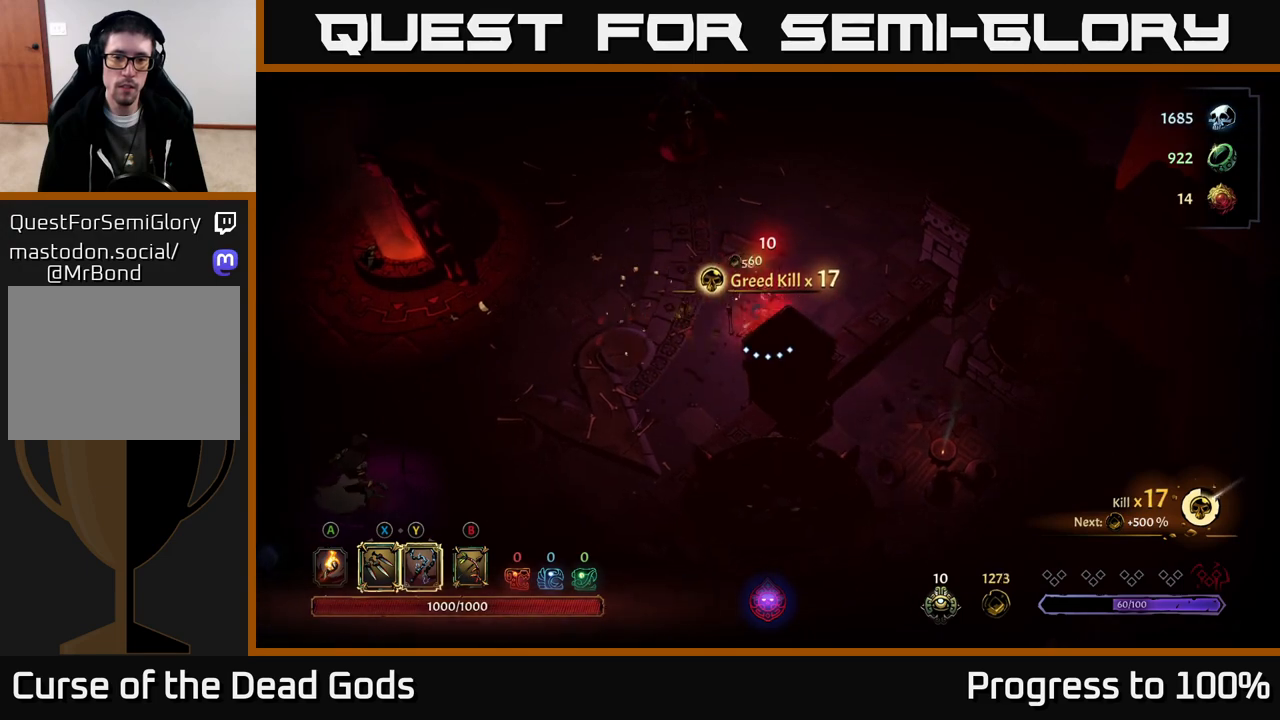
{"buttons": [], "left_stick": "up", "right_stick": "center", "events": [[133, "left_stick", "up"], [383, "X", "down"], [467, "X", "up"]]}
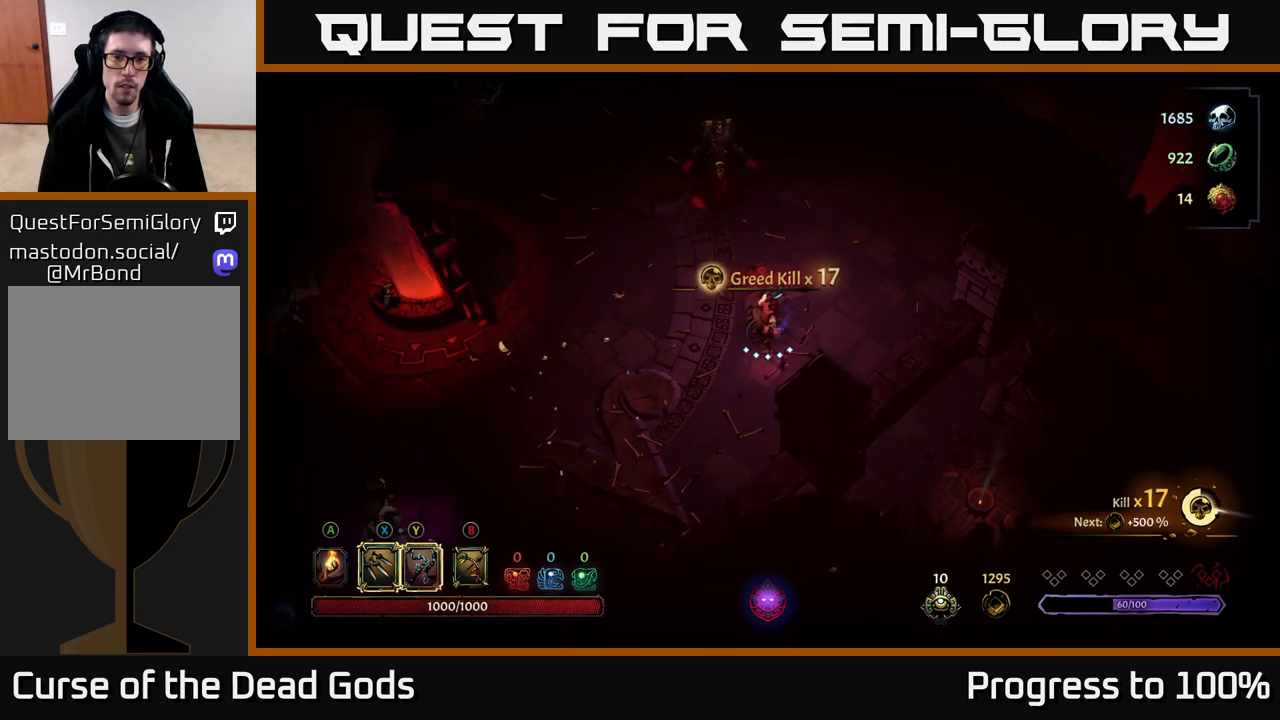
{"buttons": ["Y"], "left_stick": "up", "right_stick": "center", "events": [[150, "X", "down"], [283, "X", "up"], [483, "Y", "down"]]}
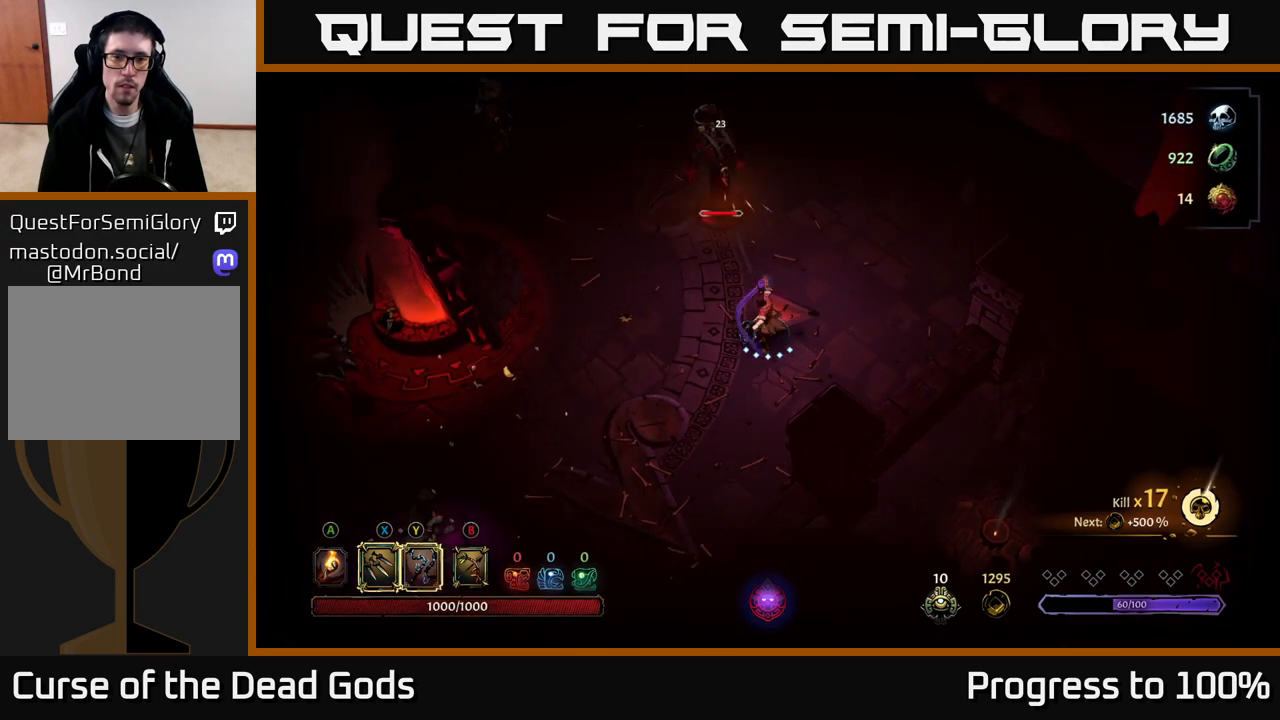
{"buttons": [], "left_stick": "up", "right_stick": "center", "events": [[67, "Y", "up"]]}
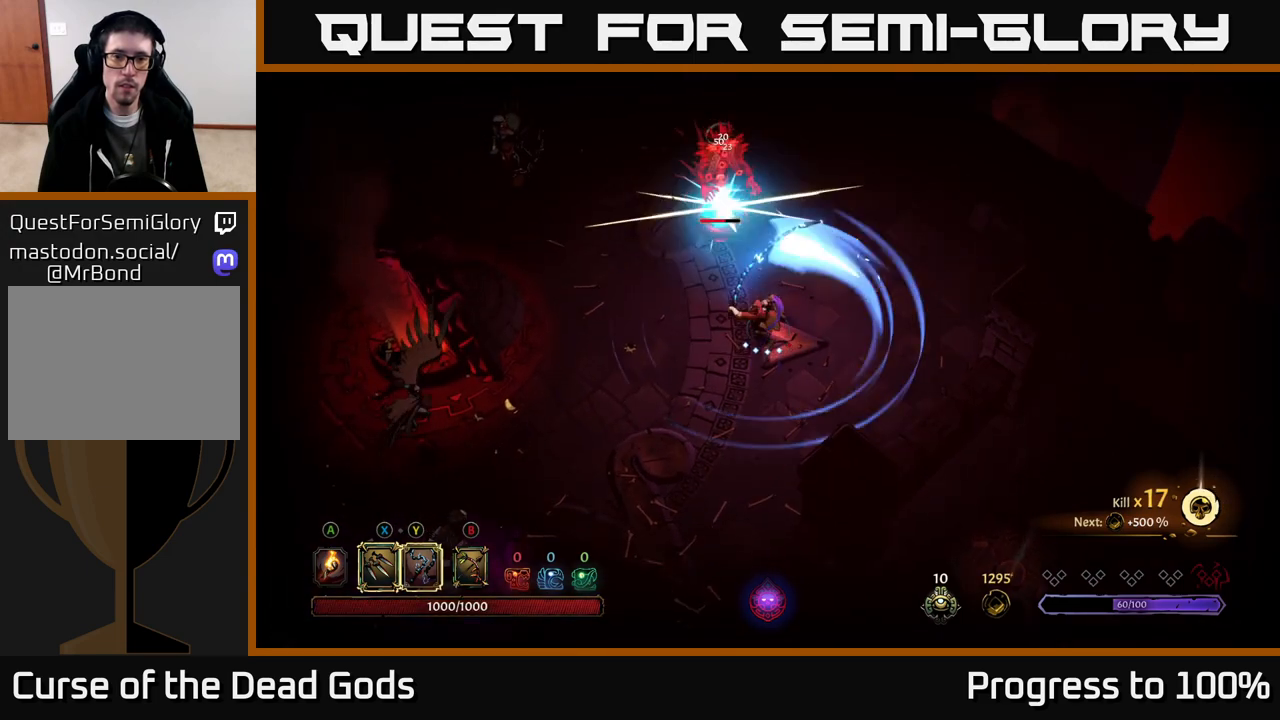
{"buttons": [], "left_stick": "down", "right_stick": "center", "events": [[117, "left_stick", "center"], [350, "left_stick", "down"]]}
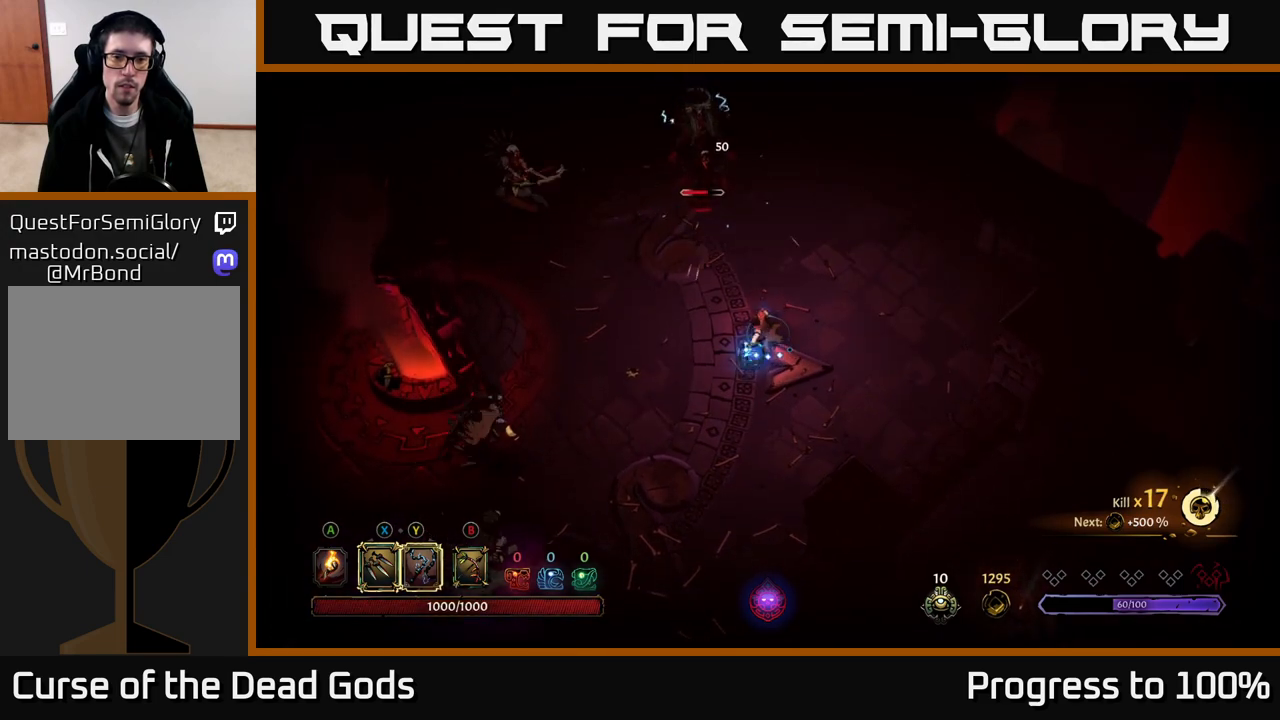
{"buttons": [], "left_stick": "down-right", "right_stick": "center", "events": [[367, "left_stick", "down-right"]]}
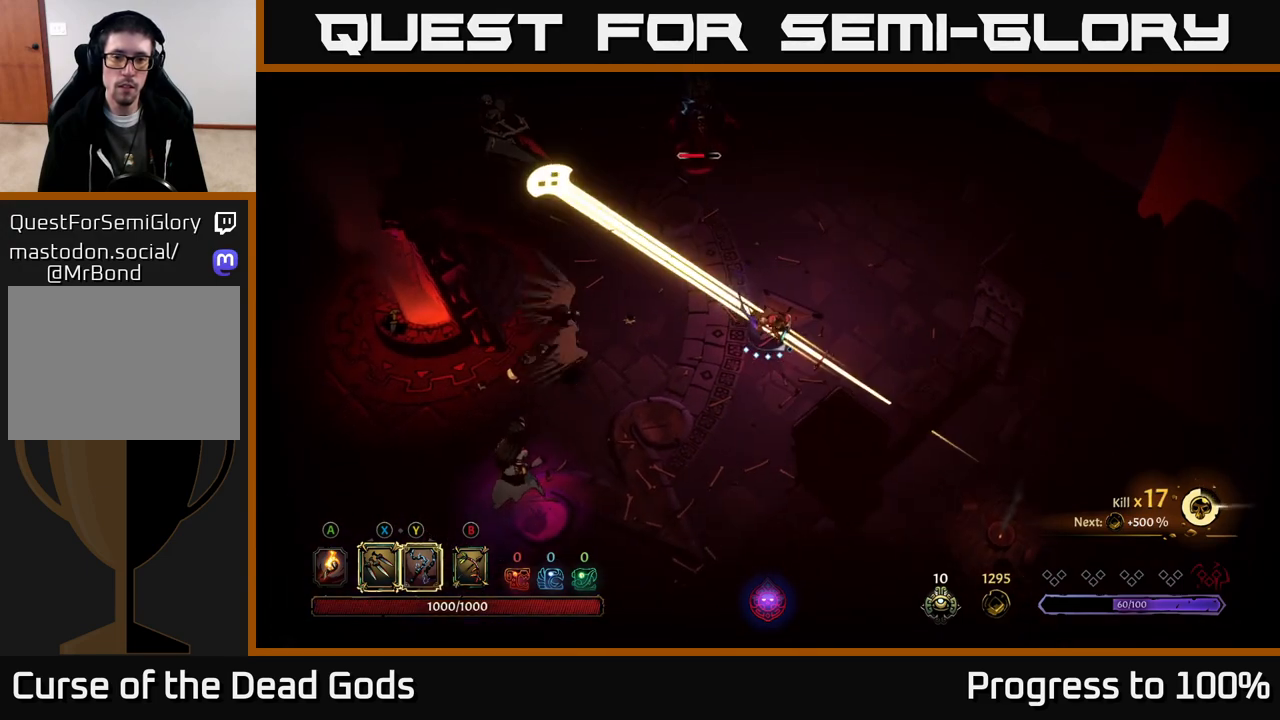
{"buttons": [], "left_stick": "center", "right_stick": "center", "events": [[133, "left_stick", "down-left"], [233, "R2", "down"], [467, "R2", "up"], [483, "left_stick", "center"]]}
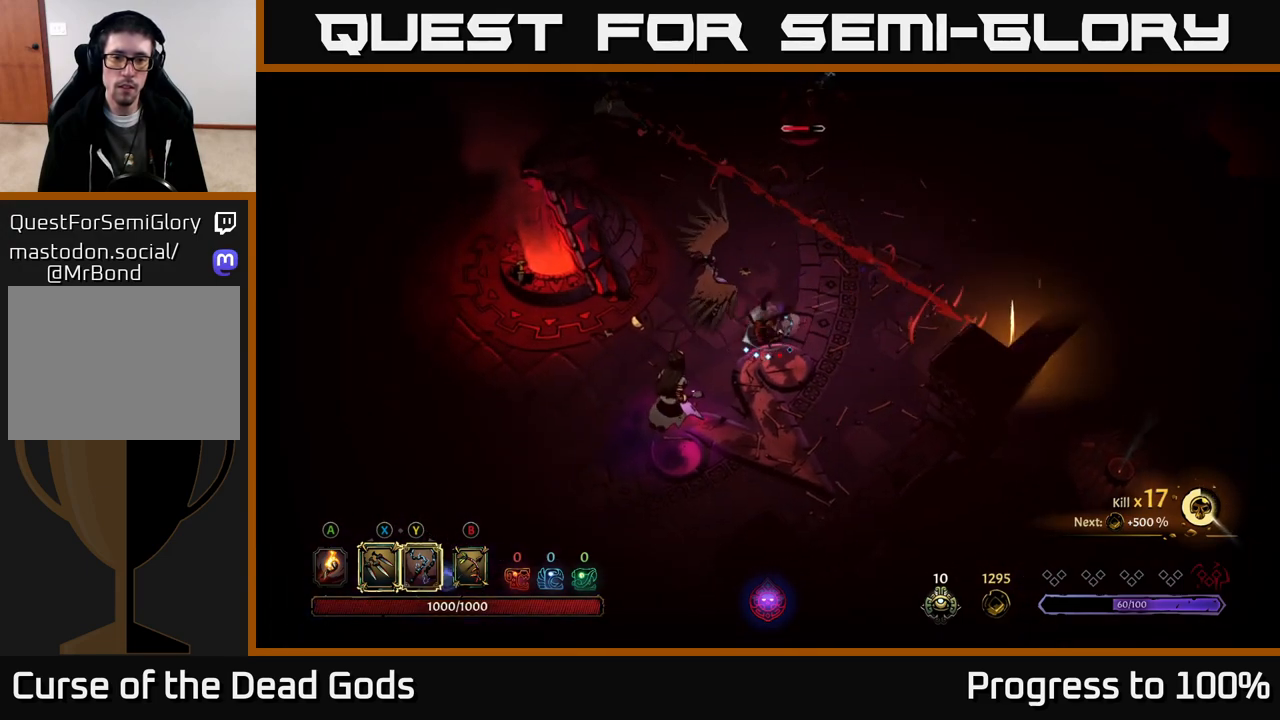
{"buttons": ["Y"], "left_stick": "up", "right_stick": "center", "events": [[217, "left_stick", "up"], [267, "Y", "down"]]}